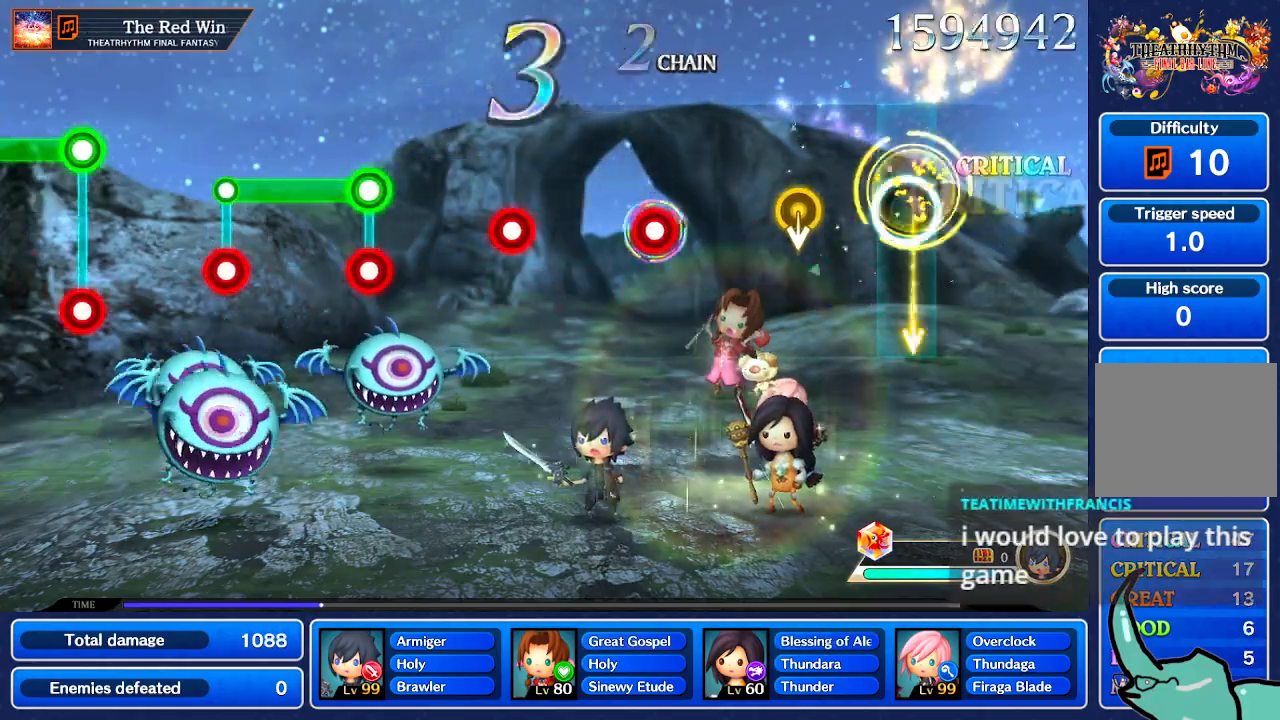
Gameplay with a controller (Nintendo layout); each line is a JSON object with the inputs held at the frame after it. "events" lists button and stick changes between this image and that frame as [ms after this image, input, new state], when the widget could be followed in between. Not read: L1 L3 R1 R3 SELECT START.
{"buttons": [], "left_stick": "center", "right_stick": "center", "events": [[334, "right_stick", "down"], [467, "right_stick", "center"]]}
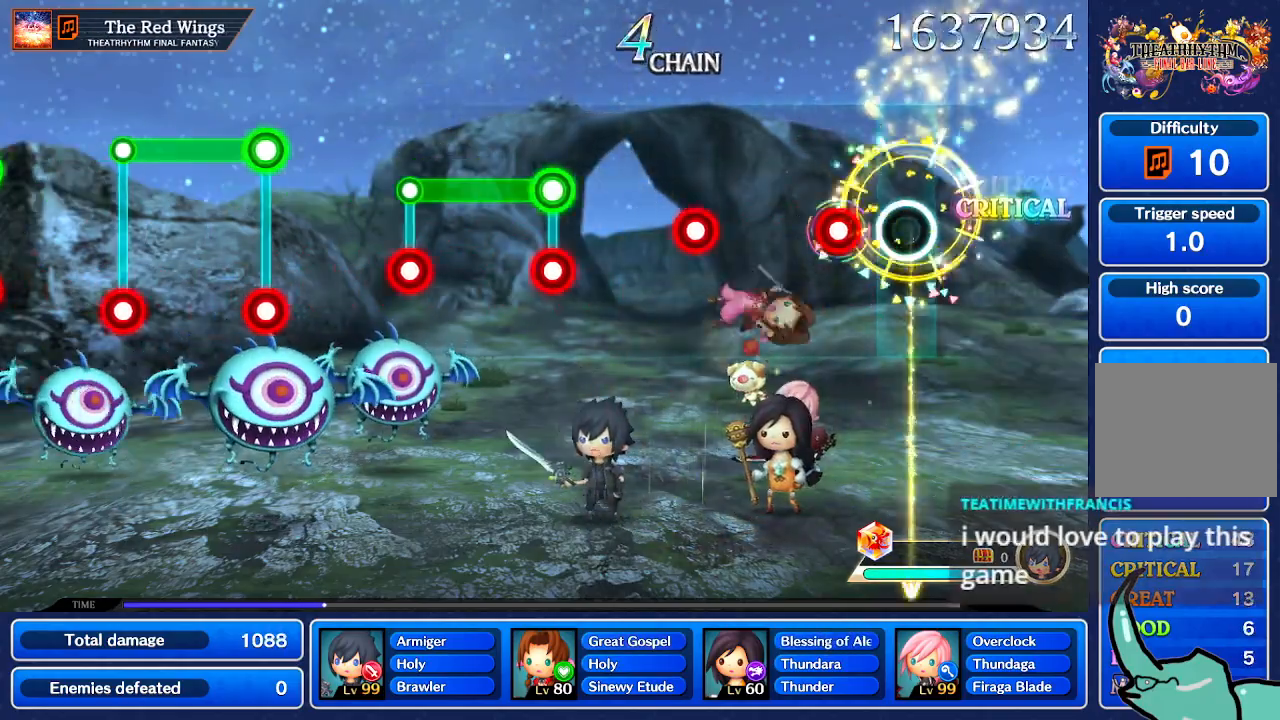
{"buttons": [], "left_stick": "center", "right_stick": "center", "events": []}
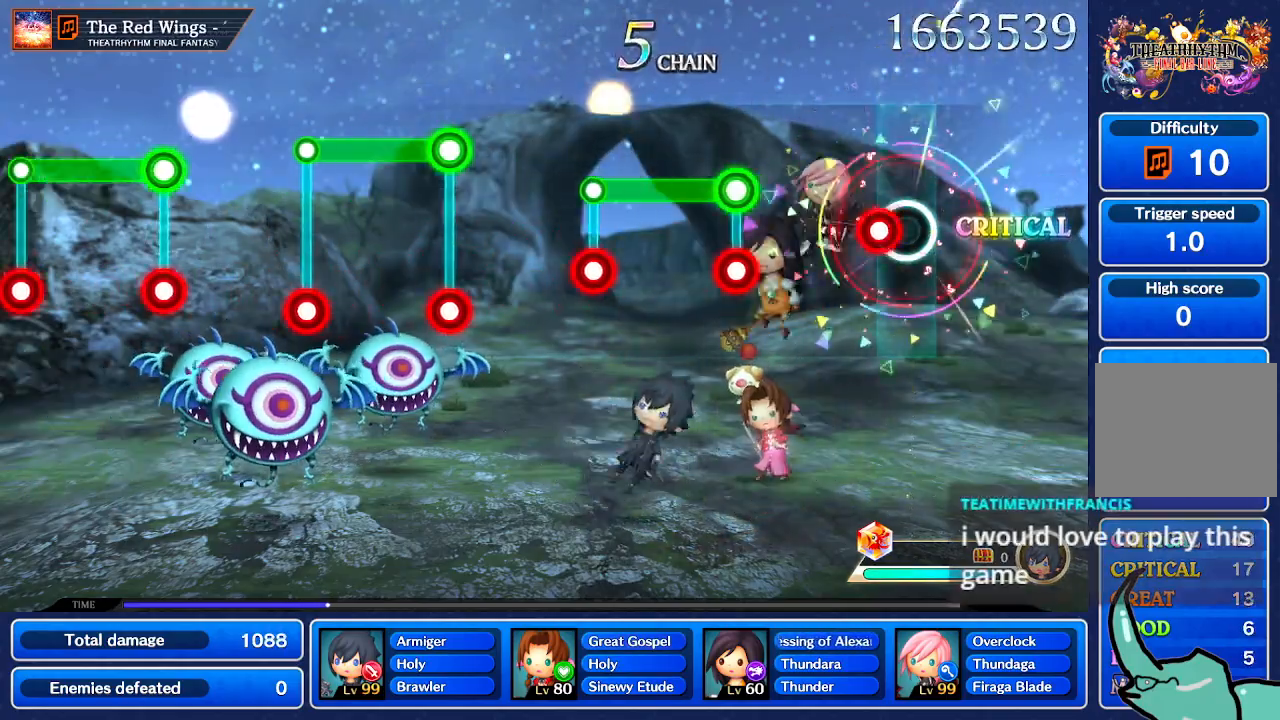
{"buttons": [], "left_stick": "center", "right_stick": "center", "events": []}
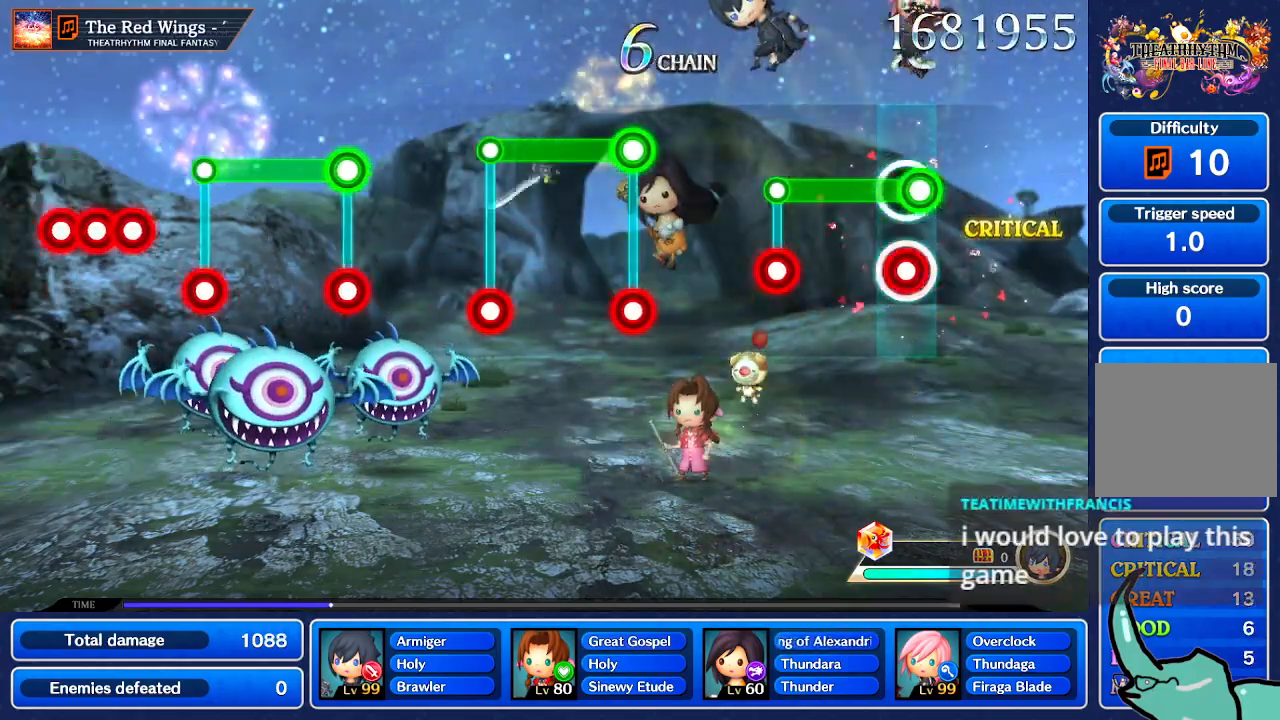
{"buttons": [], "left_stick": "center", "right_stick": "center", "events": []}